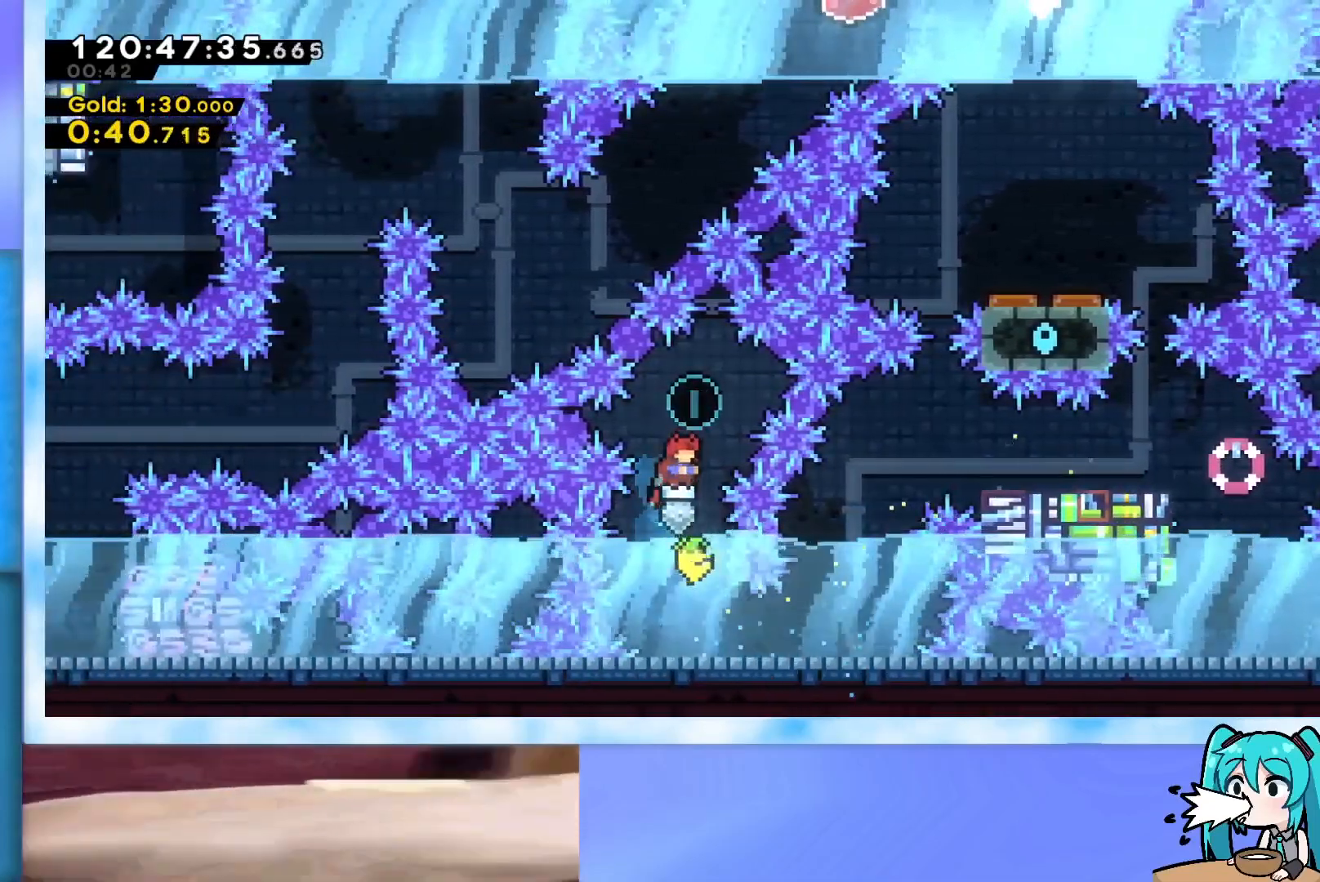
Gameplay with keyboard; each line is a JSON object with the keys held at the frame after it. "events" lists presses ("down") and releases ("up") of "dash", "demo", "down", "grab", "j2", "jump", "left", "pause", "right" and "up" between this image and that frame as [ms after this image, input, new state], when the widget could be followed in between. No other keys are recorded. Mouse input is not recorded. Key names are as the overlay labels them; some are game actions (e.g. jump) rather than physical keys.
{"keys": ["jump", "up"], "events": [[167, "jump", "down"]]}
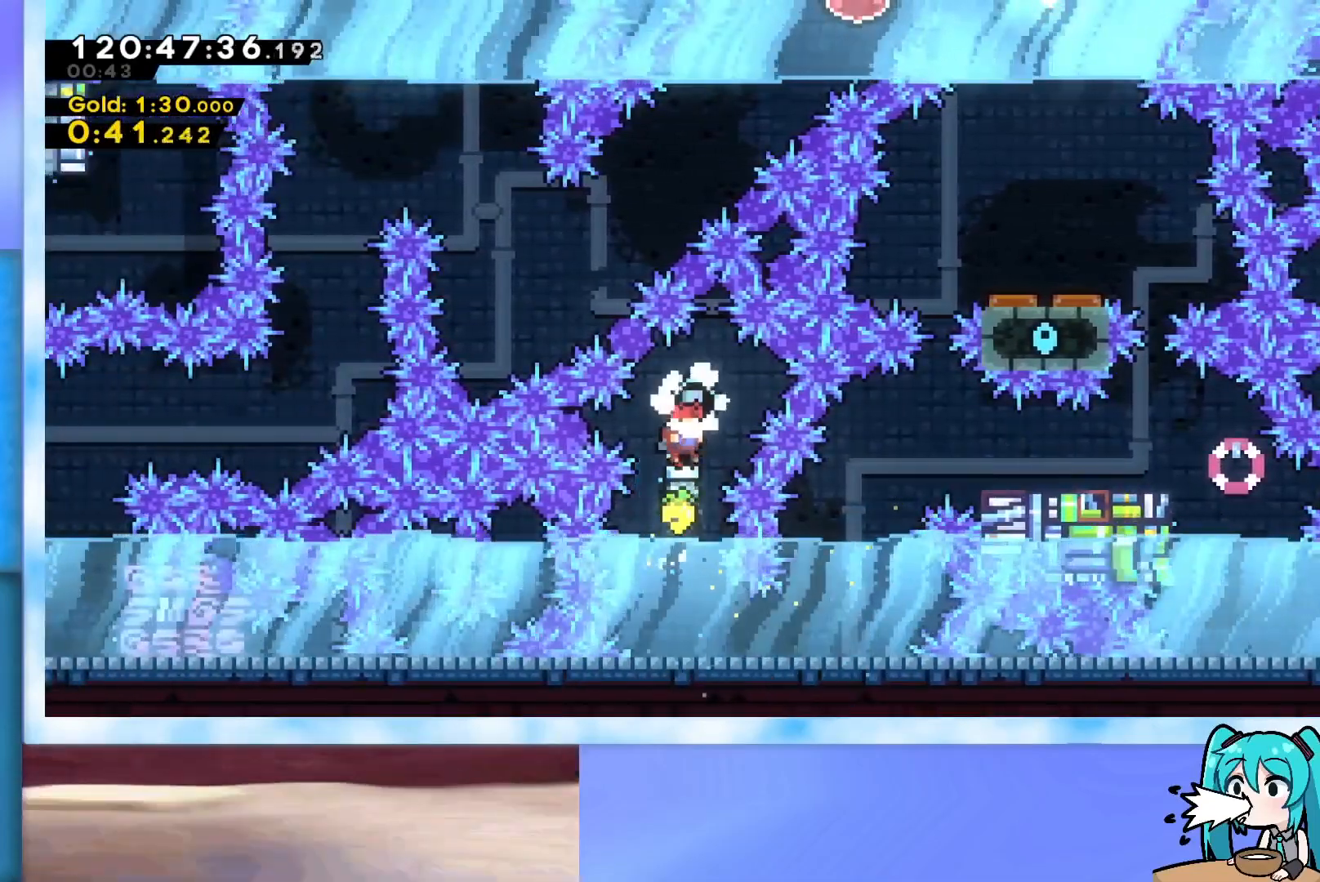
{"keys": ["down", "right"], "events": [[34, "up", "up"], [84, "jump", "up"], [134, "down", "down"], [468, "right", "down"]]}
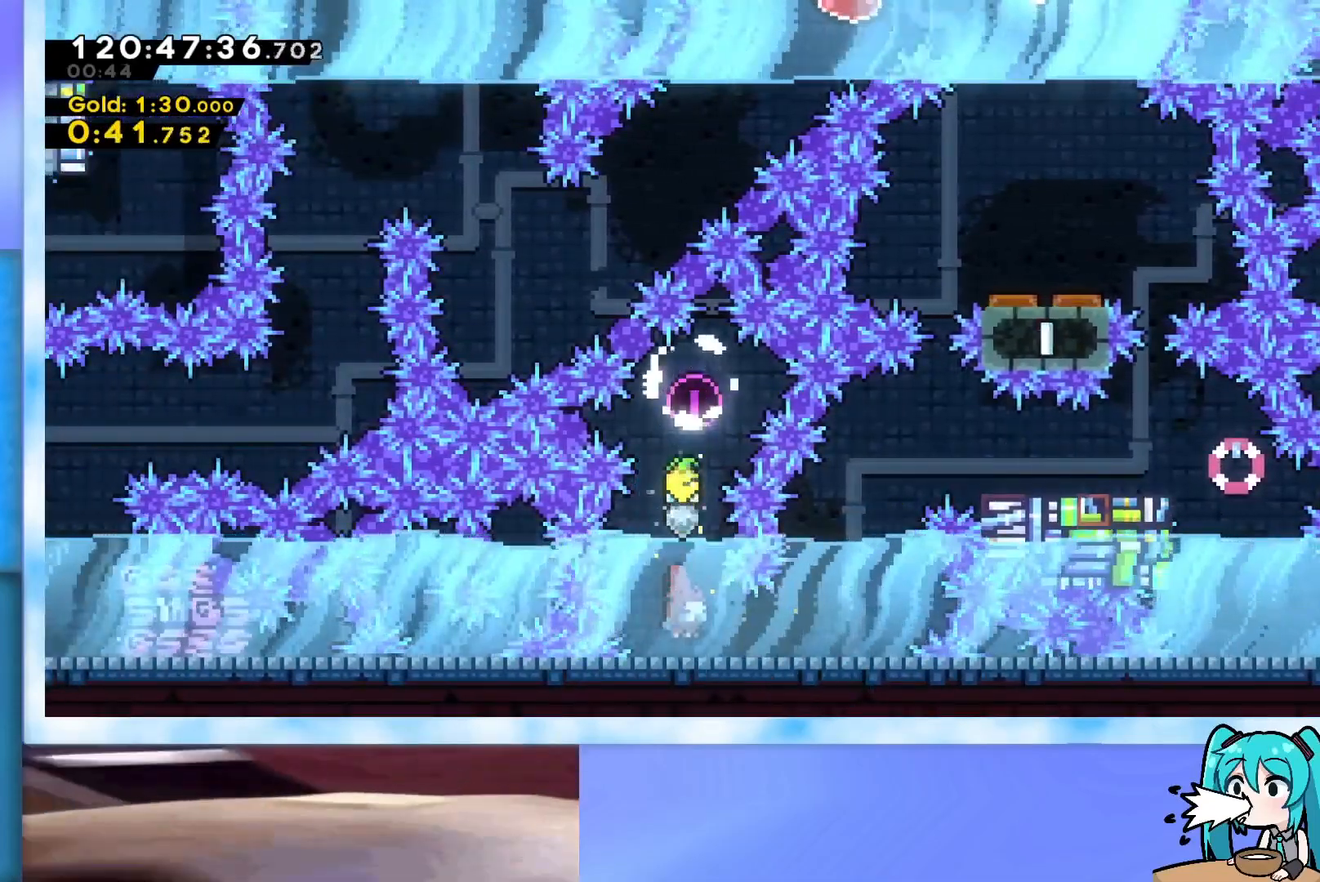
{"keys": ["right"], "events": [[150, "down", "up"]]}
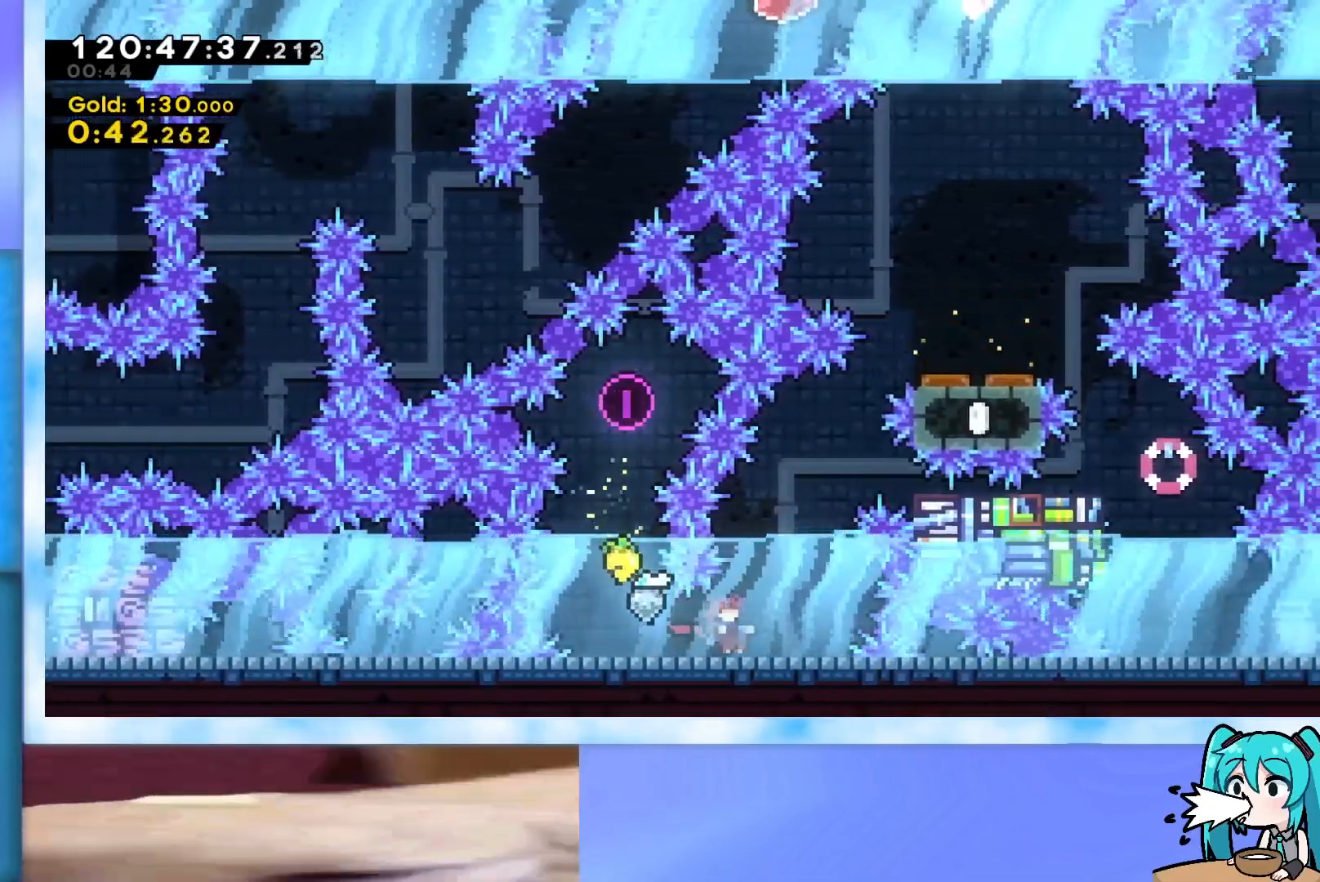
{"keys": ["right", "up"], "events": [[217, "right", "up"], [217, "up", "down"], [251, "dash", "down"], [451, "dash", "up"], [484, "right", "down"]]}
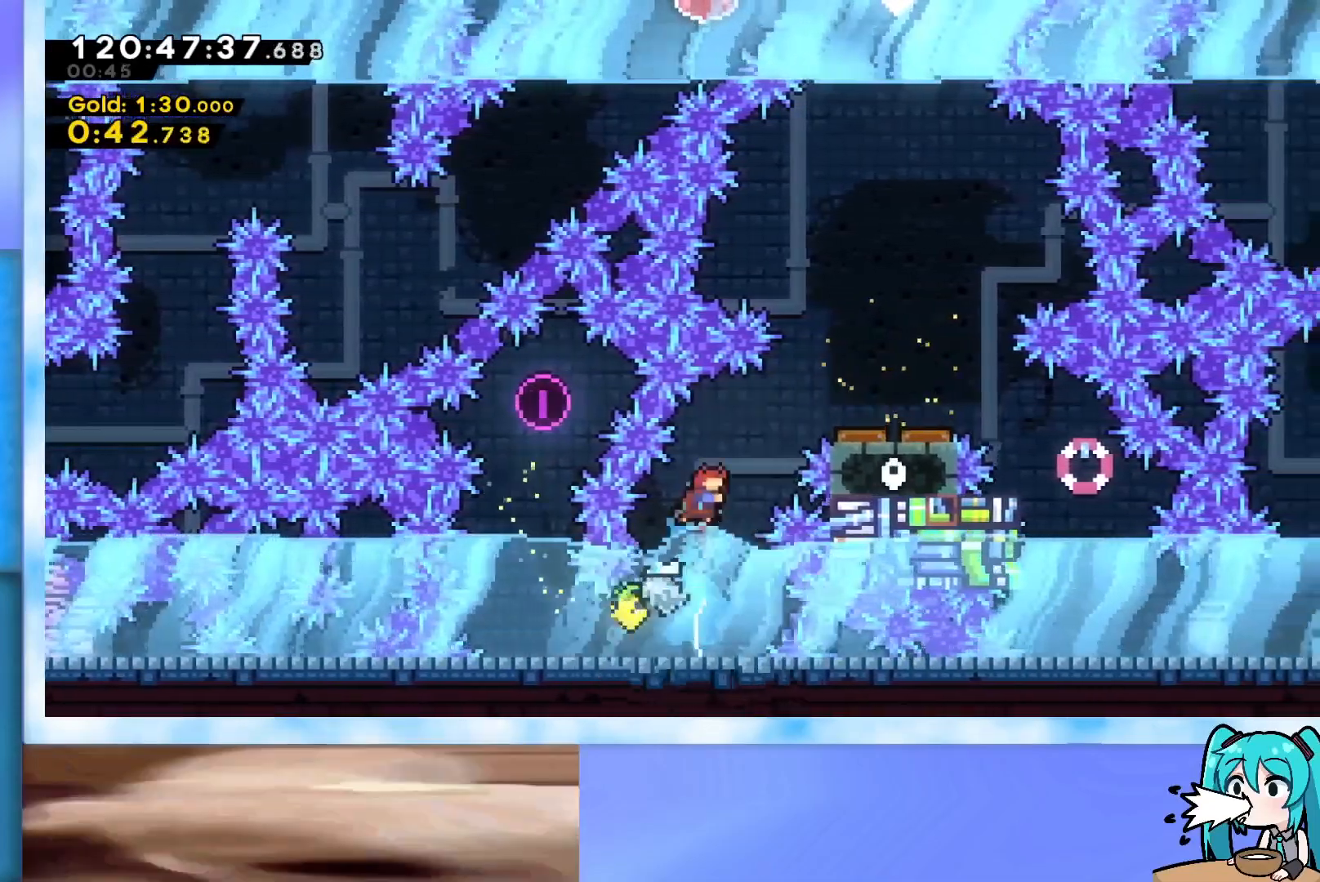
{"keys": ["up"], "events": [[33, "dash", "down"], [183, "dash", "up"], [367, "right", "up"]]}
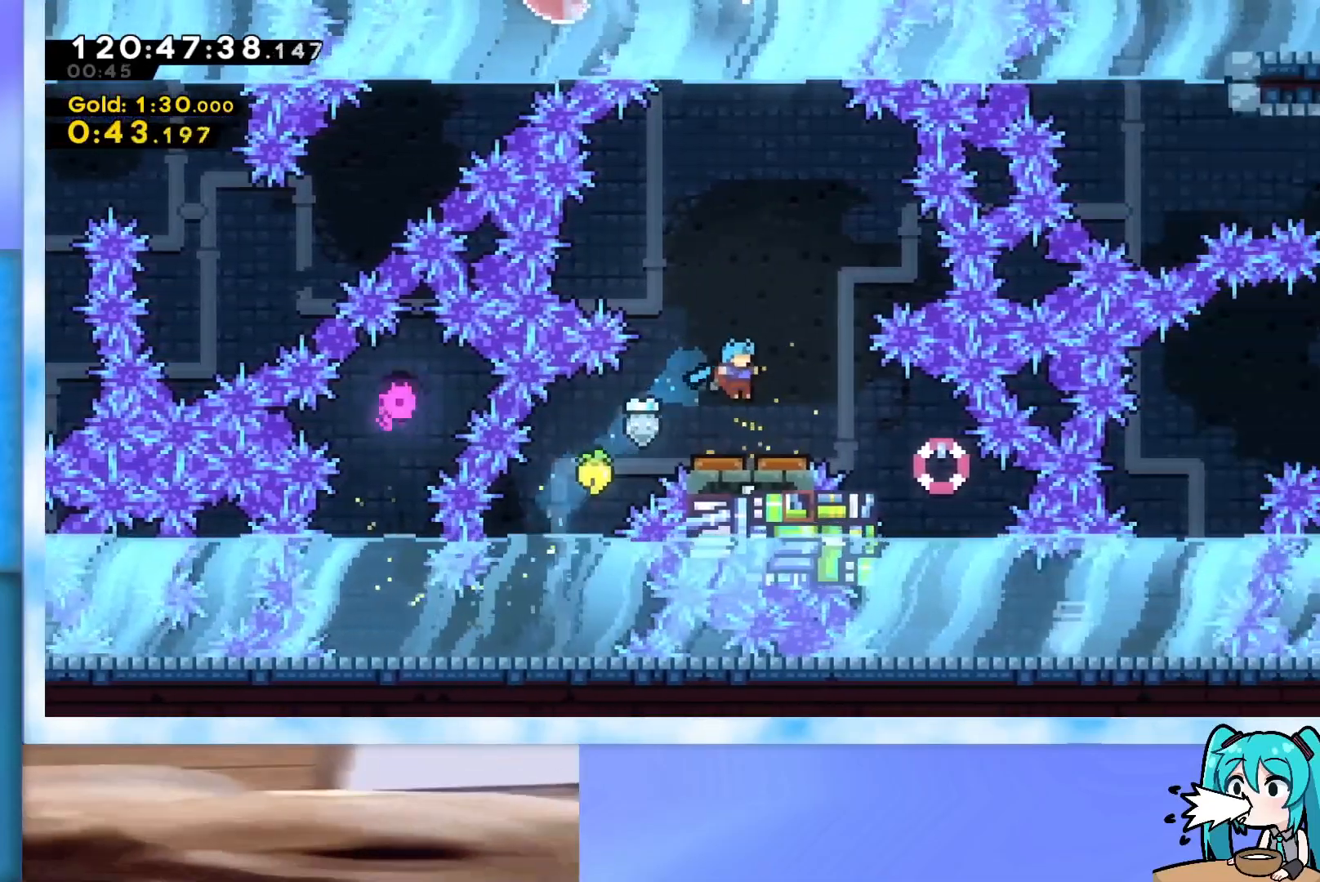
{"keys": ["dash", "up"], "events": [[484, "dash", "down"]]}
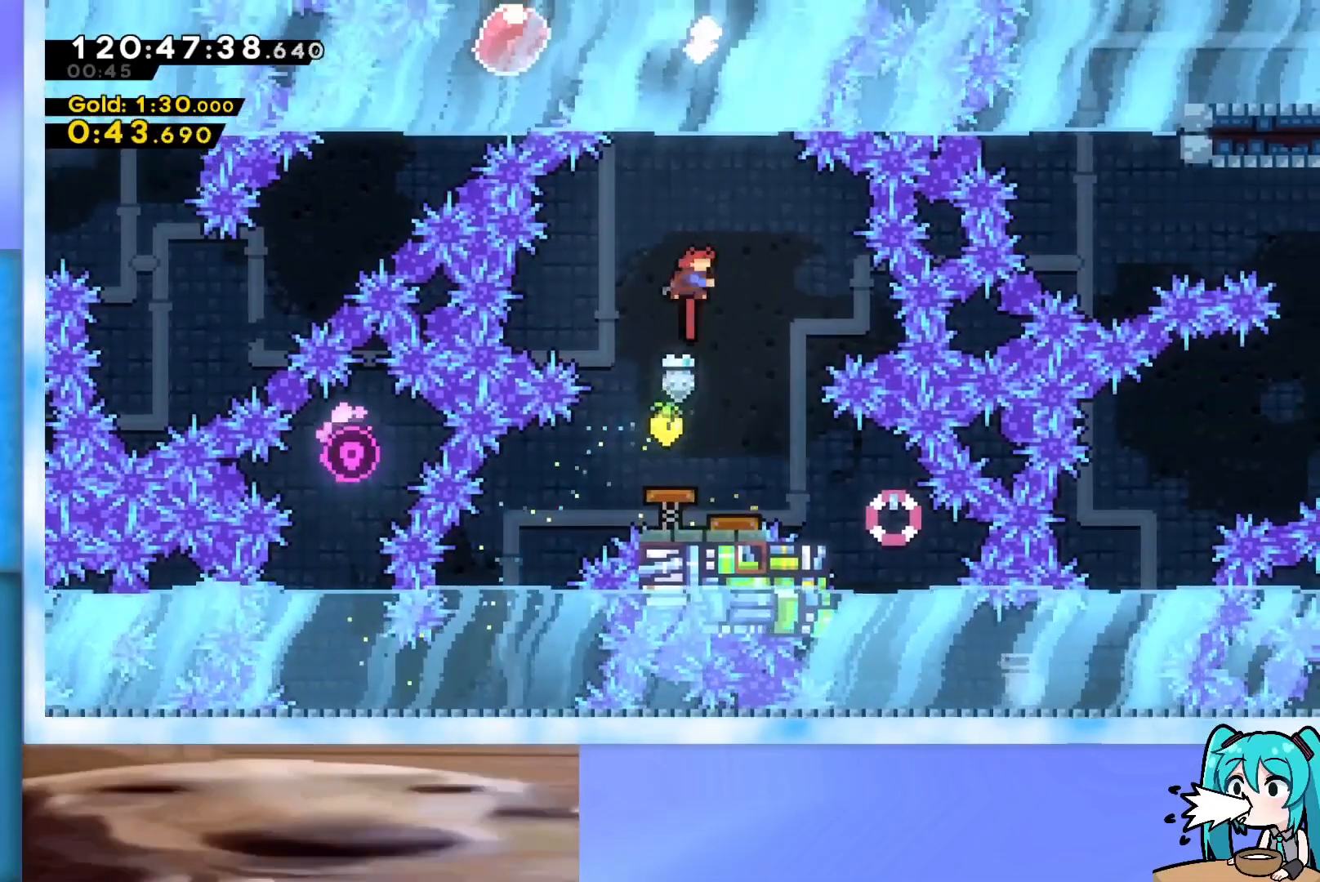
{"keys": ["dash", "left"], "events": [[300, "dash", "up"], [350, "up", "up"], [400, "left", "down"], [450, "dash", "down"]]}
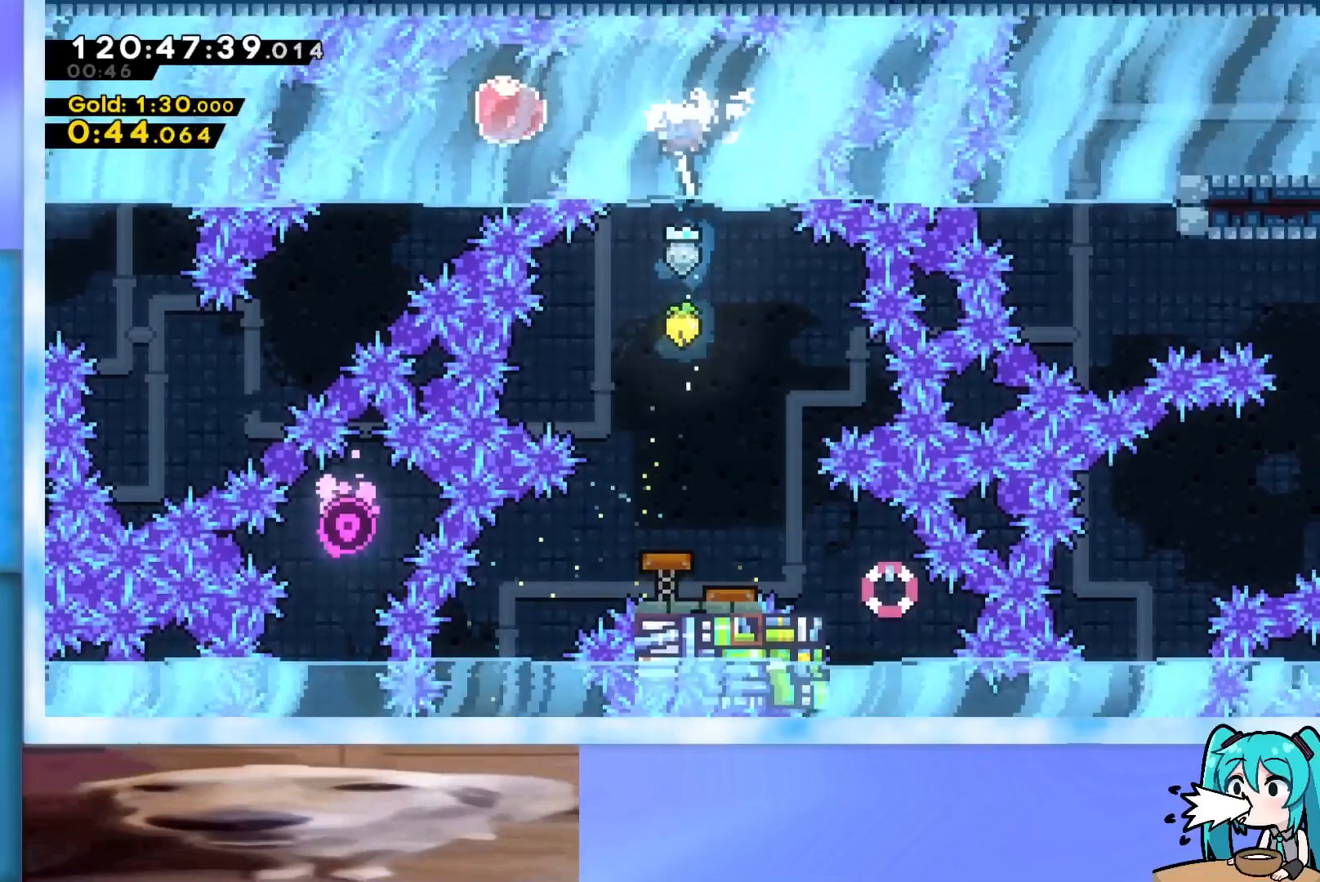
{"keys": ["left", "up"], "events": [[200, "dash", "up"], [250, "down", "down"], [283, "dash", "down"], [434, "dash", "up"], [434, "down", "up"], [484, "up", "down"]]}
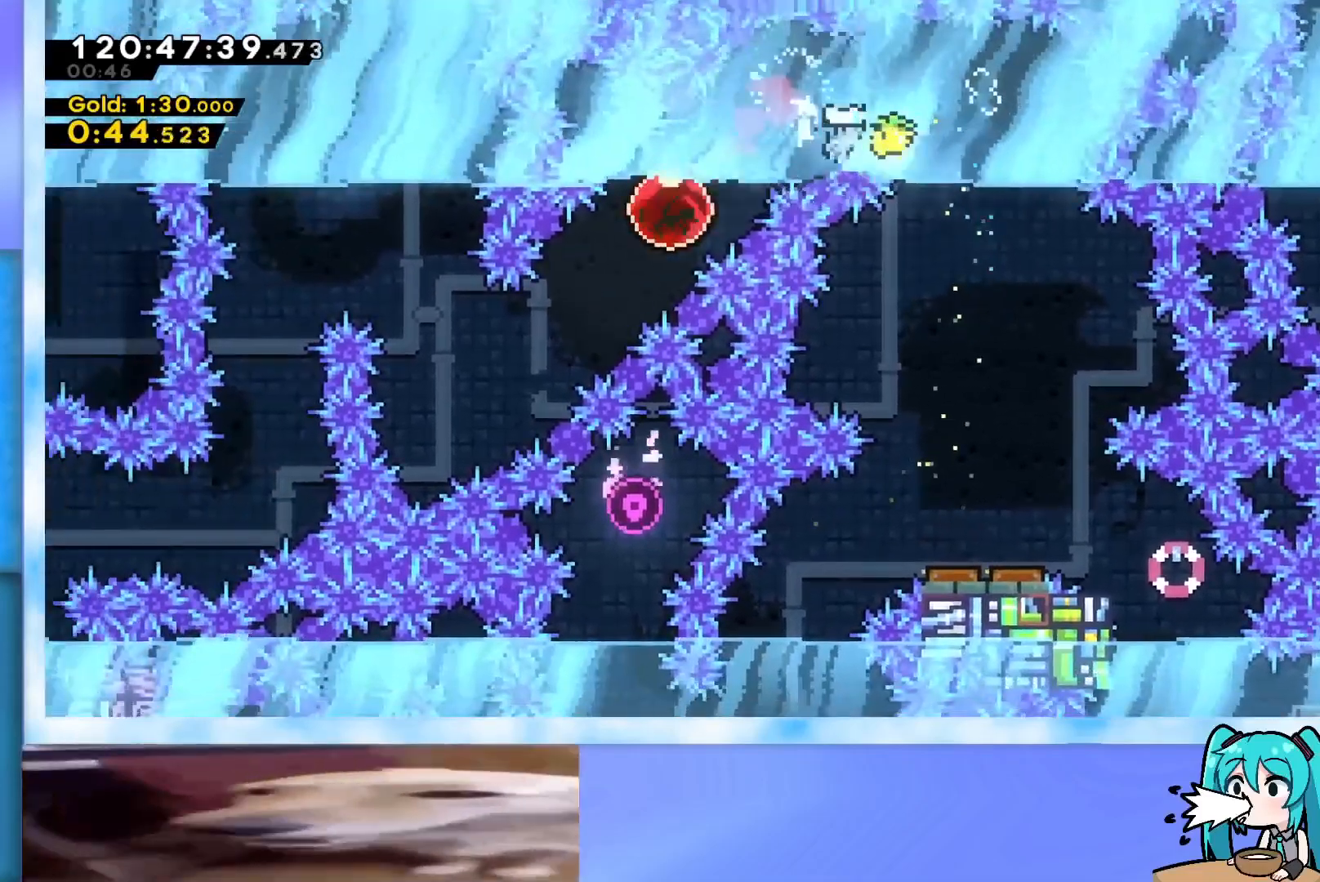
{"keys": ["dash", "up"], "events": [[267, "dash", "down"], [401, "left", "up"], [451, "dash", "up"], [501, "dash", "down"]]}
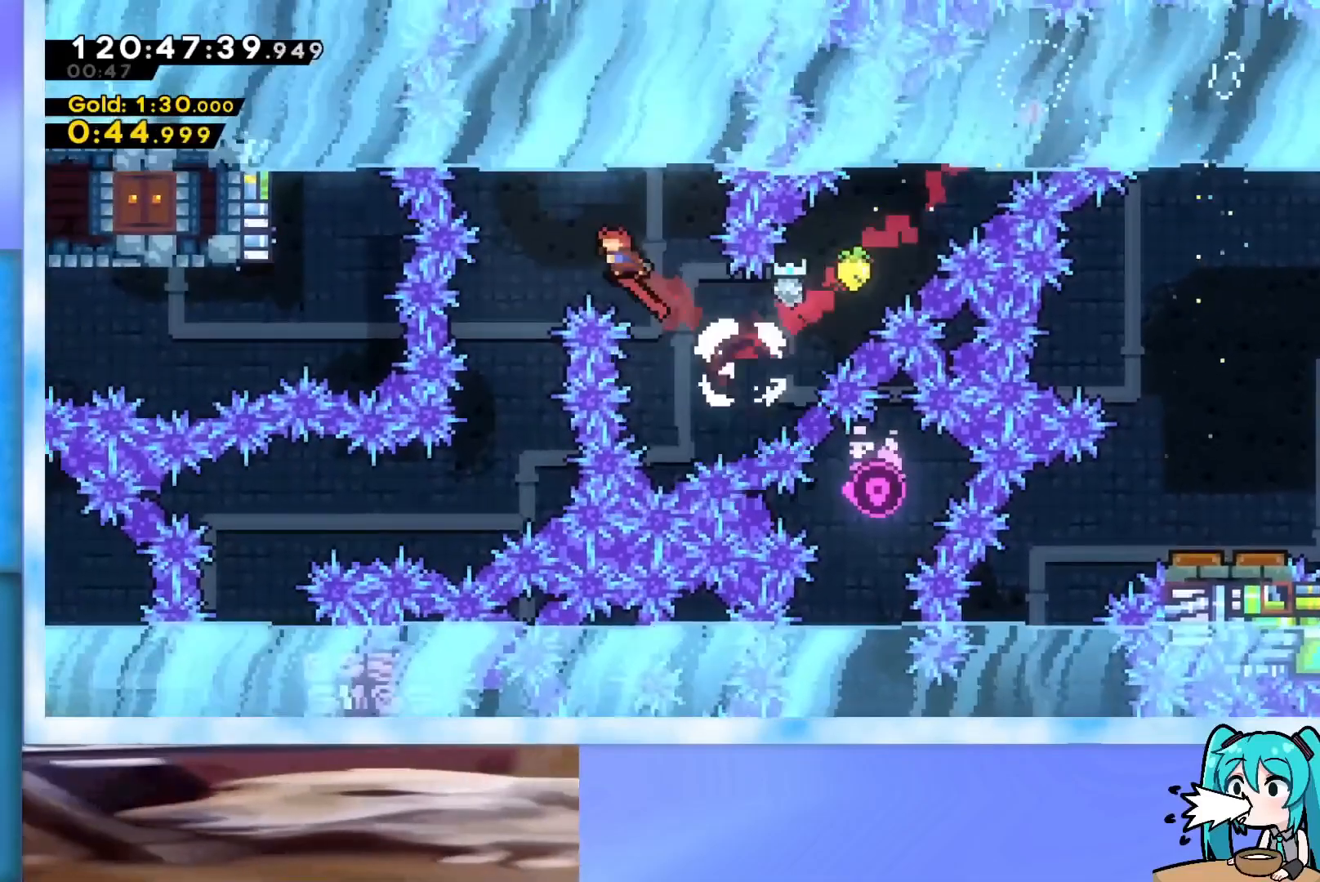
{"keys": ["down", "left"], "events": [[133, "dash", "up"], [233, "up", "up"], [317, "down", "down"], [317, "left", "down"]]}
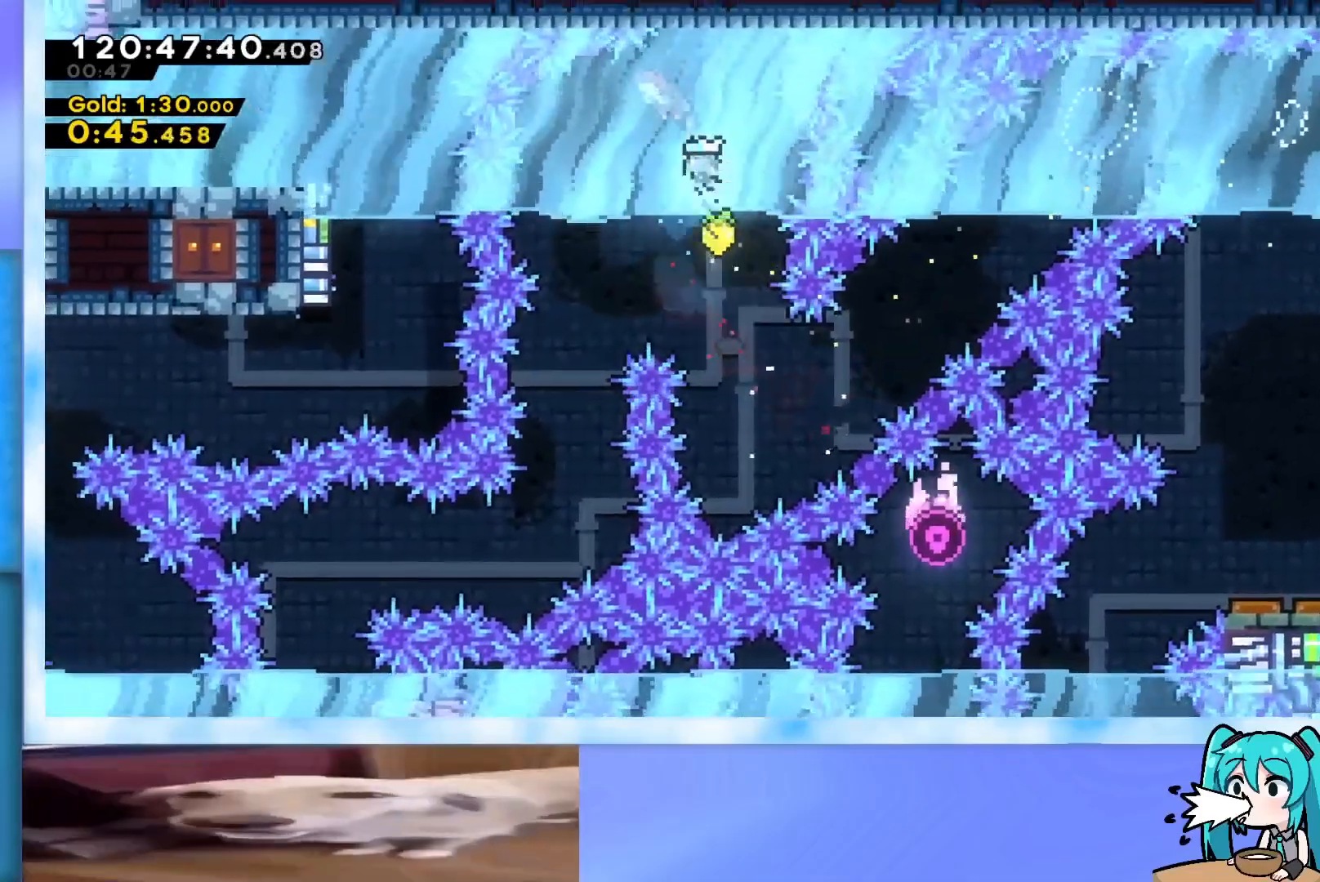
{"keys": [], "events": [[234, "down", "up"], [234, "left", "up"], [384, "left", "down"], [484, "left", "up"]]}
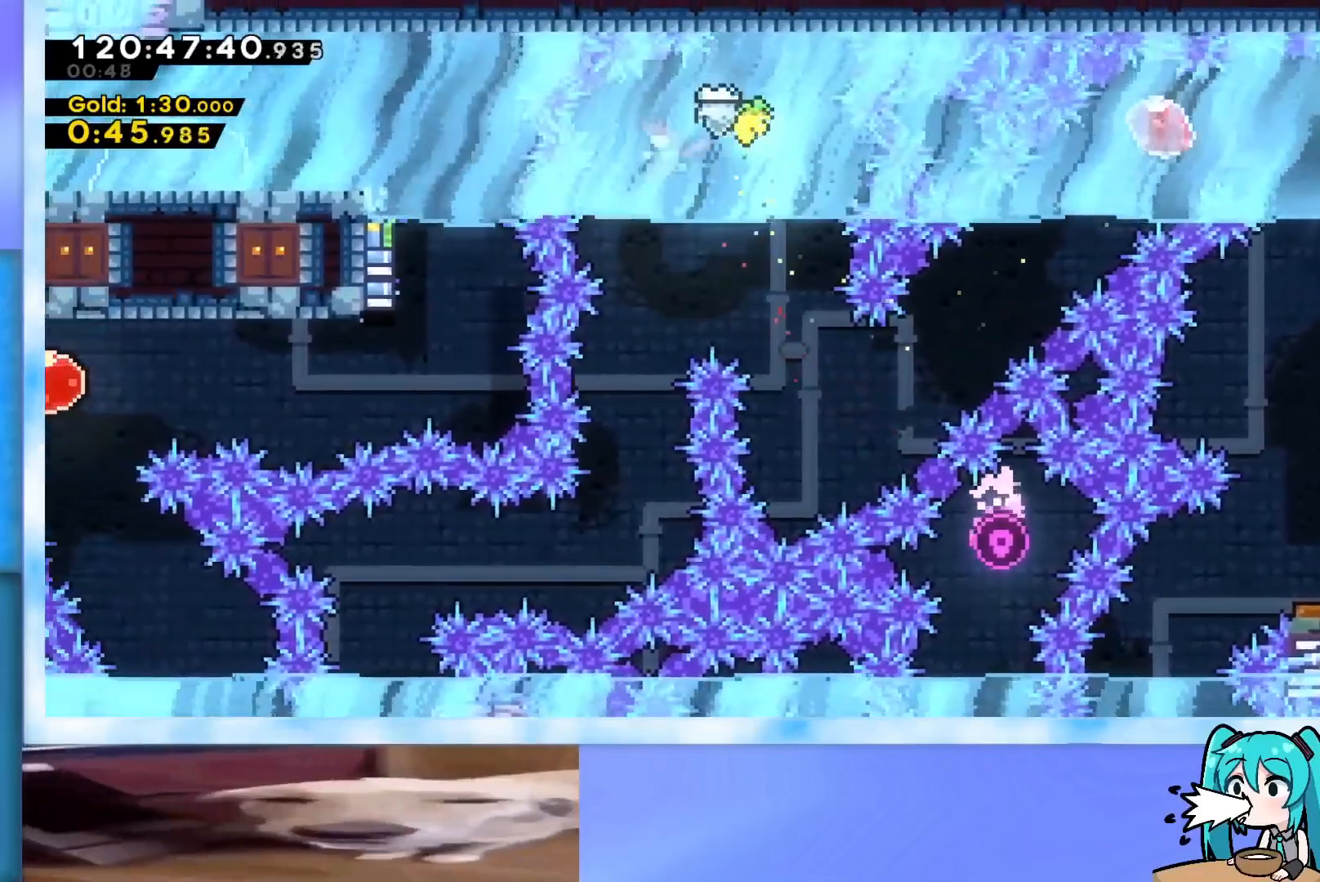
{"keys": [], "events": [[117, "down", "down"], [167, "down", "up"], [300, "left", "down"], [400, "left", "up"]]}
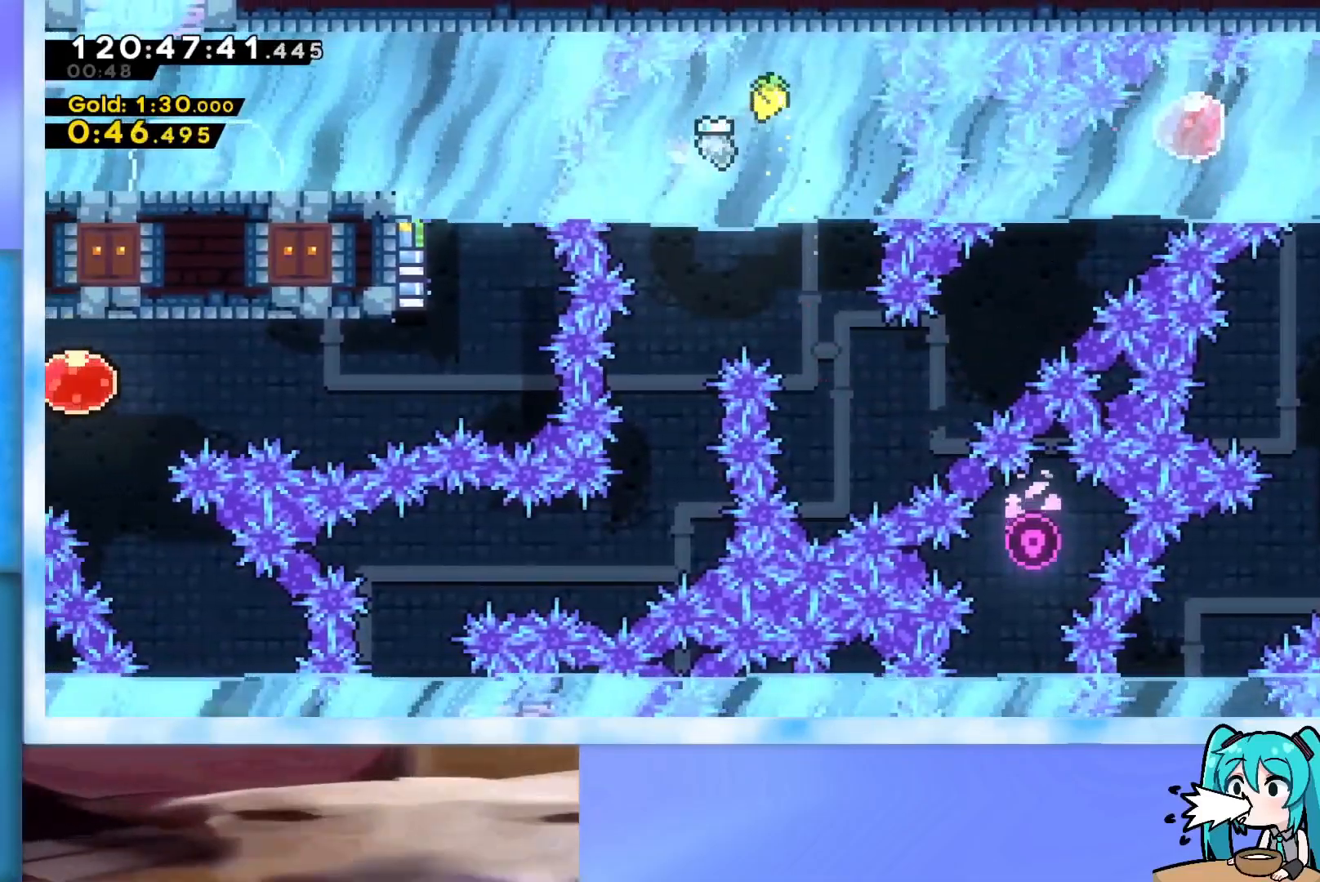
{"keys": [], "events": [[84, "left", "down"], [184, "left", "up"], [417, "left", "down"], [467, "left", "up"]]}
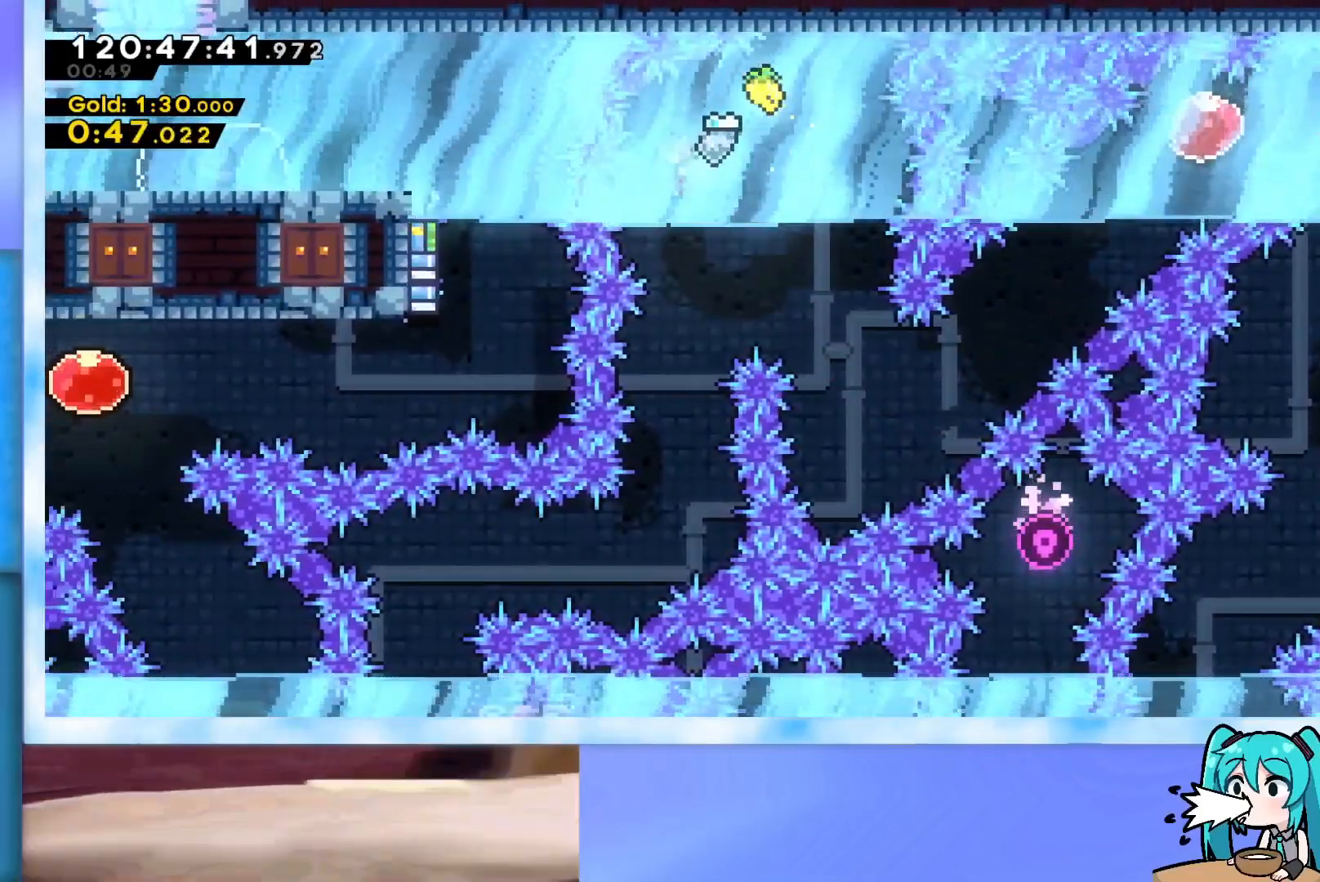
{"keys": [], "events": [[233, "down", "down"], [283, "down", "up"]]}
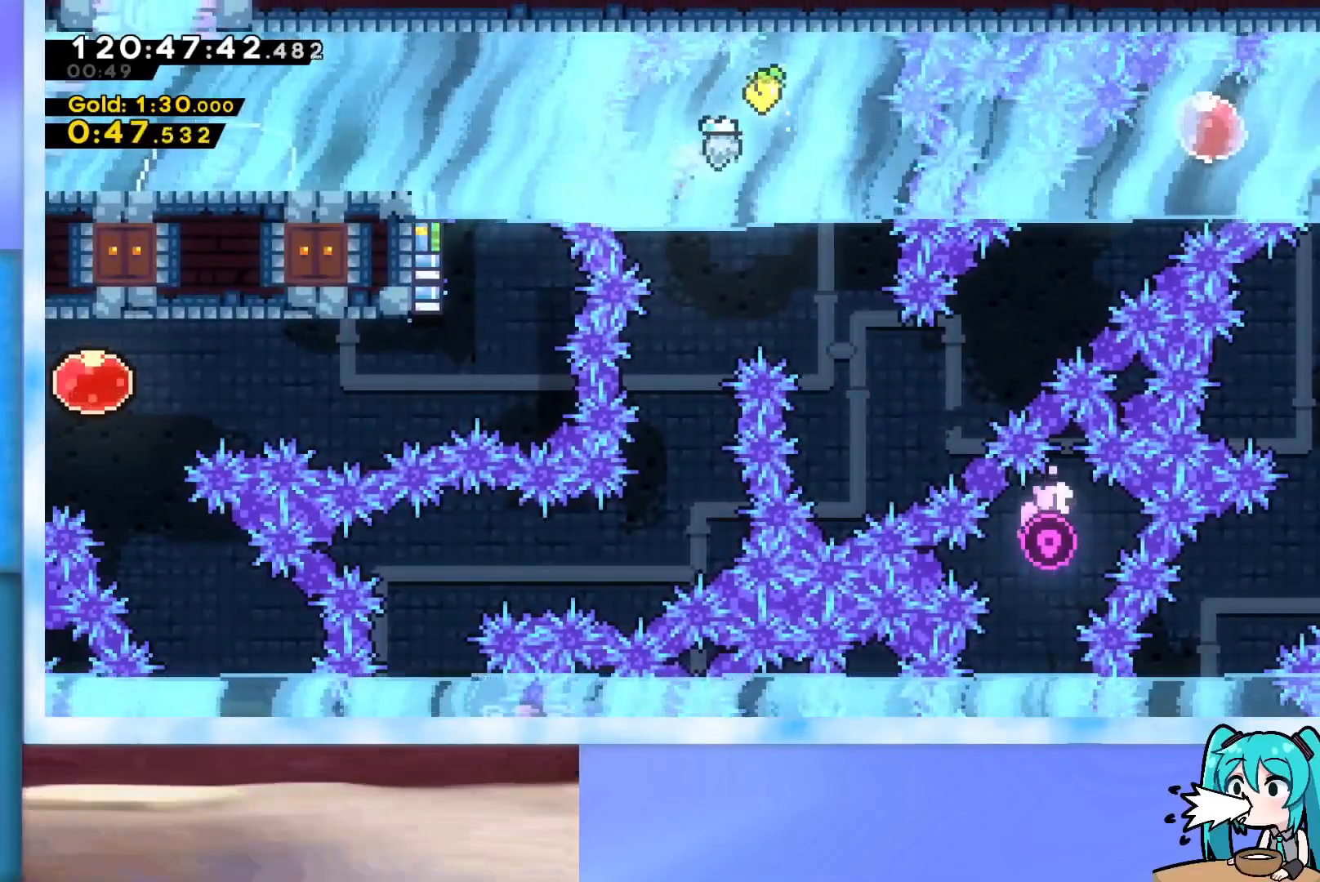
{"keys": [], "events": []}
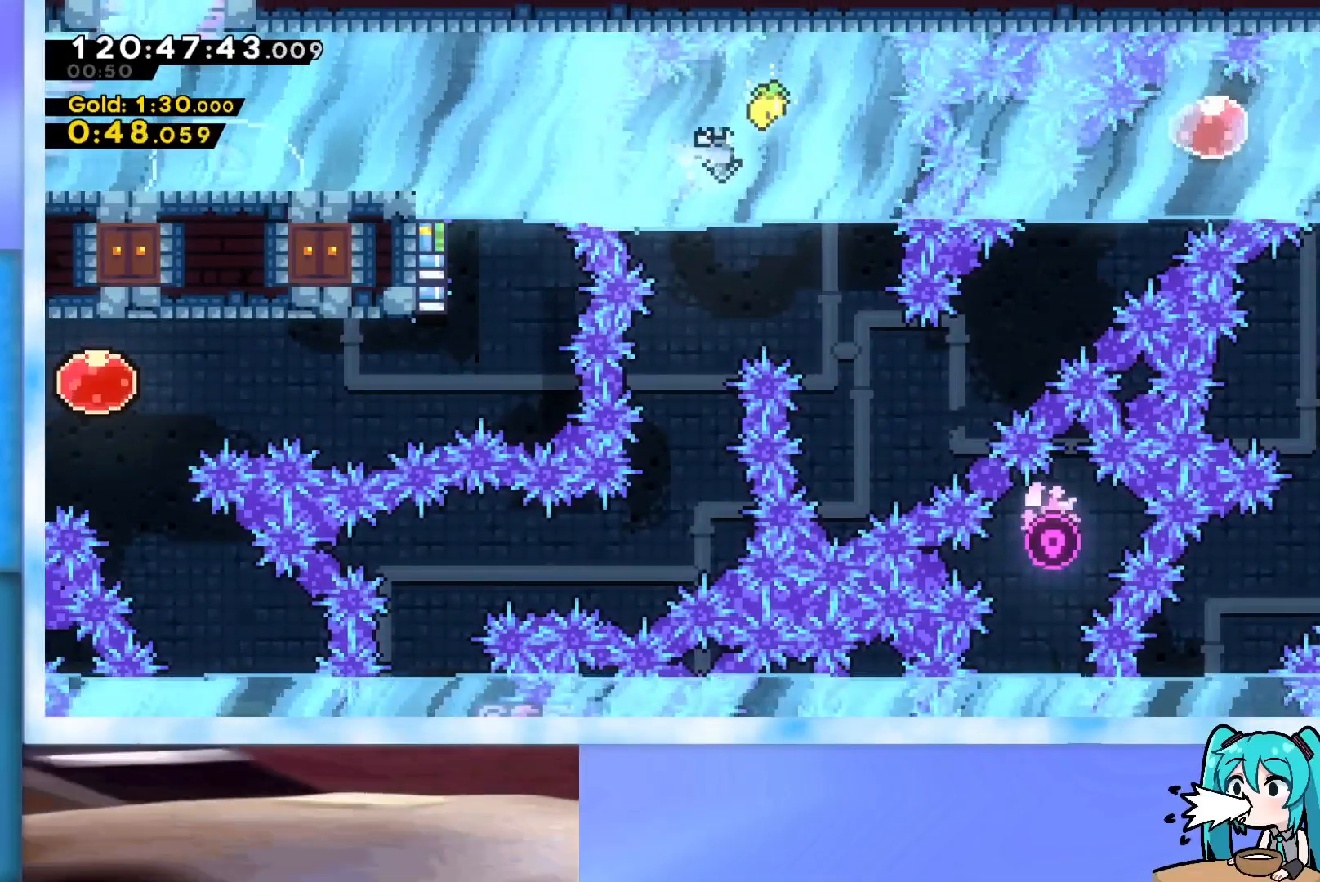
{"keys": [], "events": []}
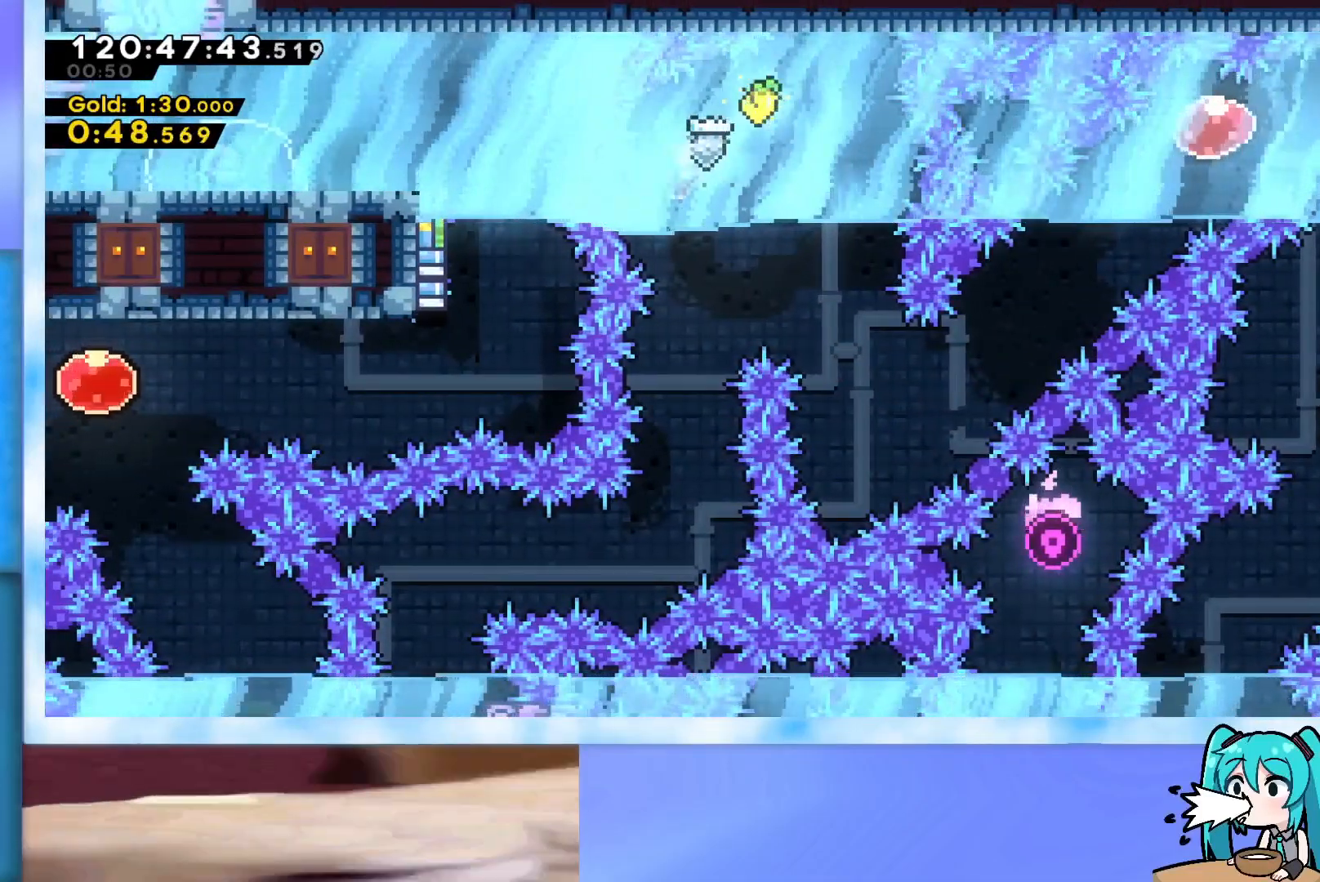
{"keys": [], "events": []}
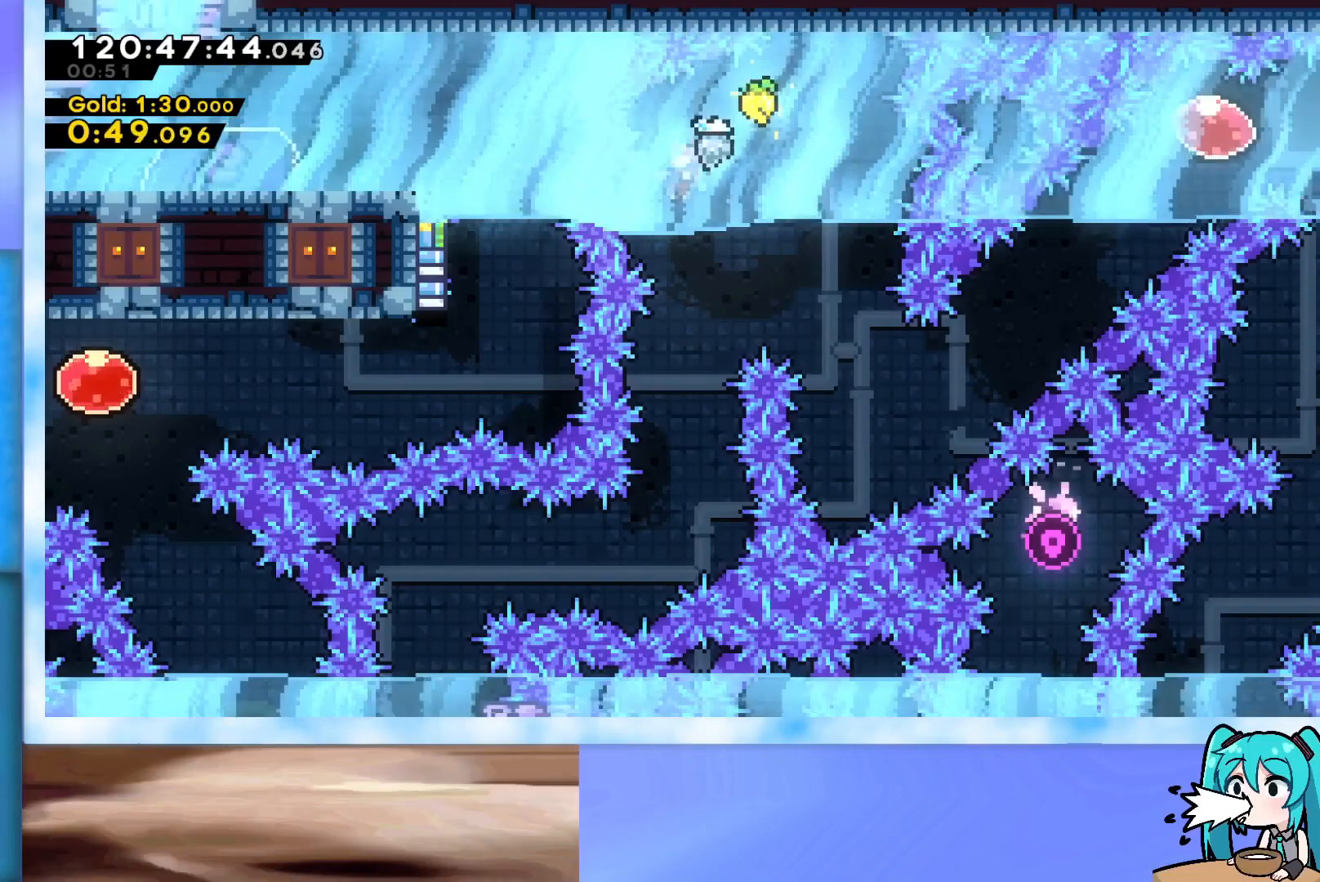
{"keys": ["left"], "events": [[500, "left", "down"]]}
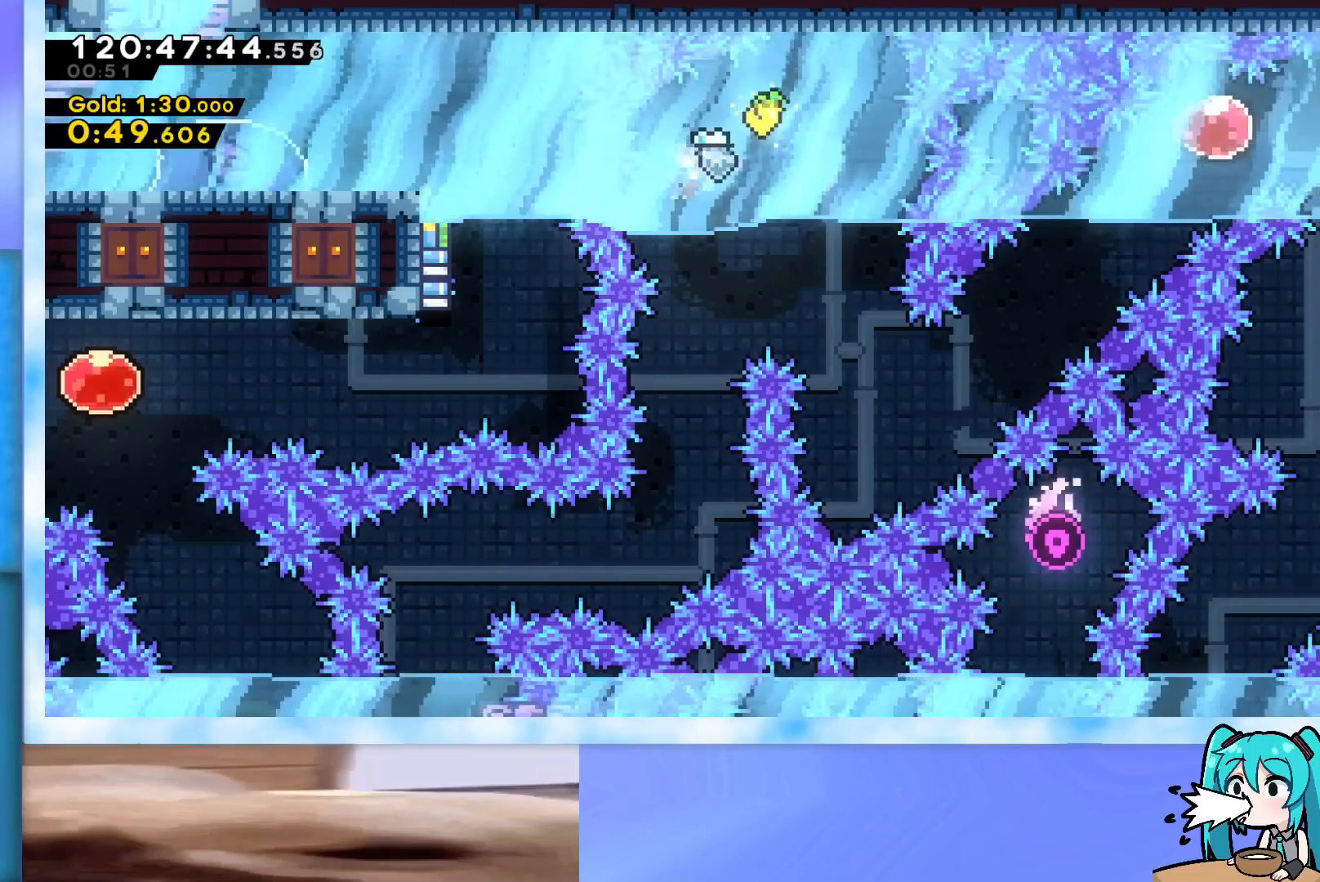
{"keys": [], "events": [[34, "left", "up"]]}
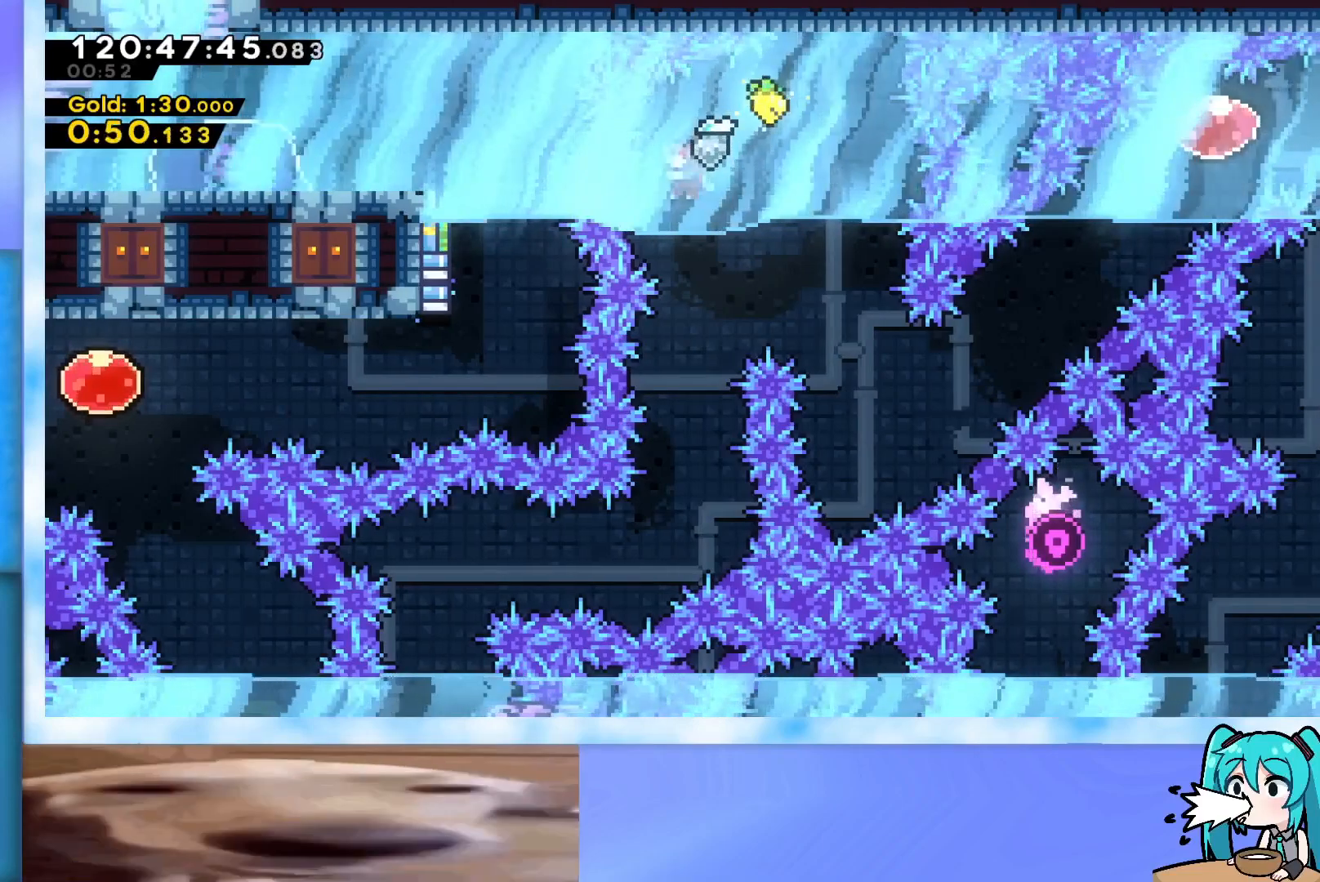
{"keys": [], "events": []}
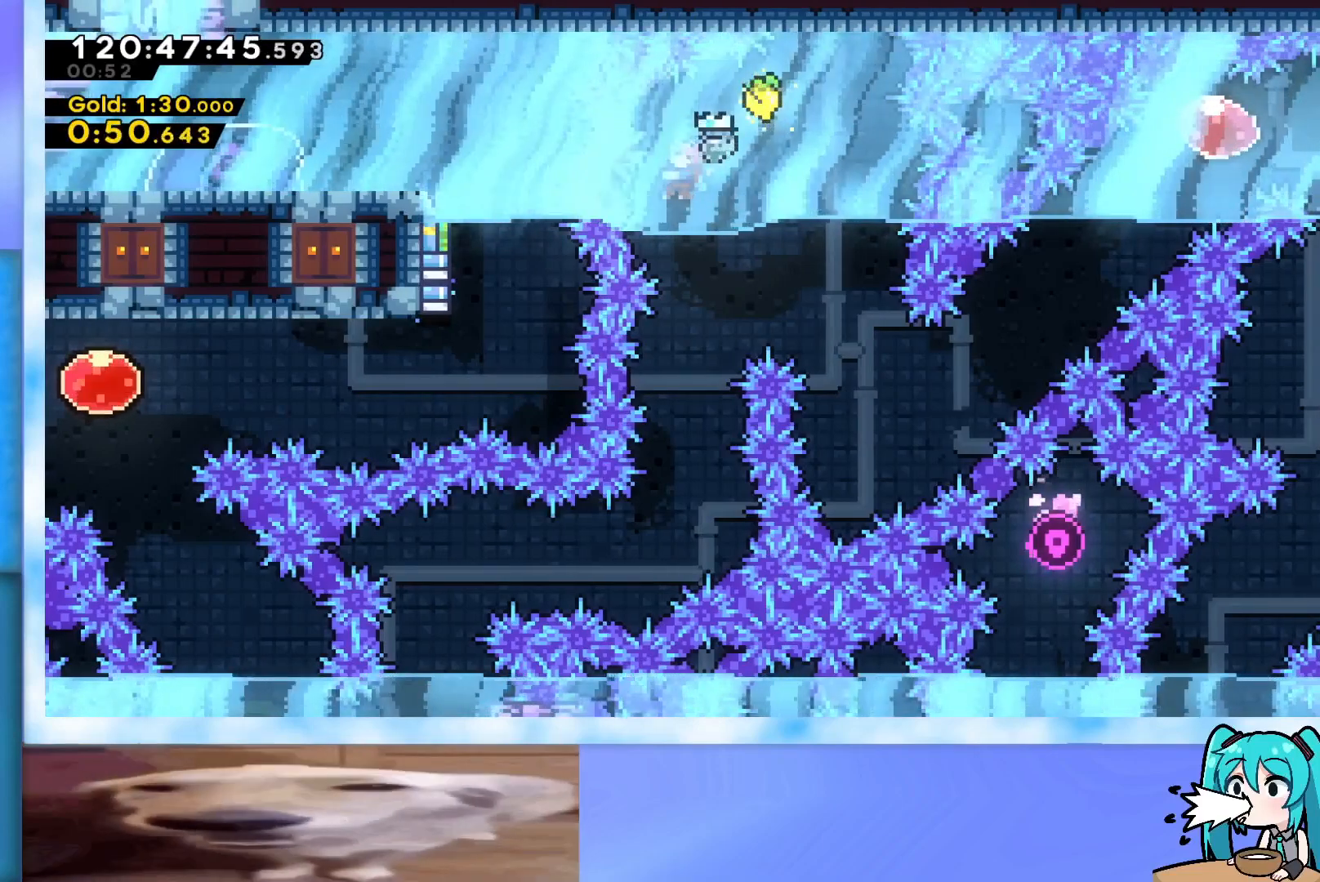
{"keys": [], "events": [[217, "left", "down"], [251, "left", "up"]]}
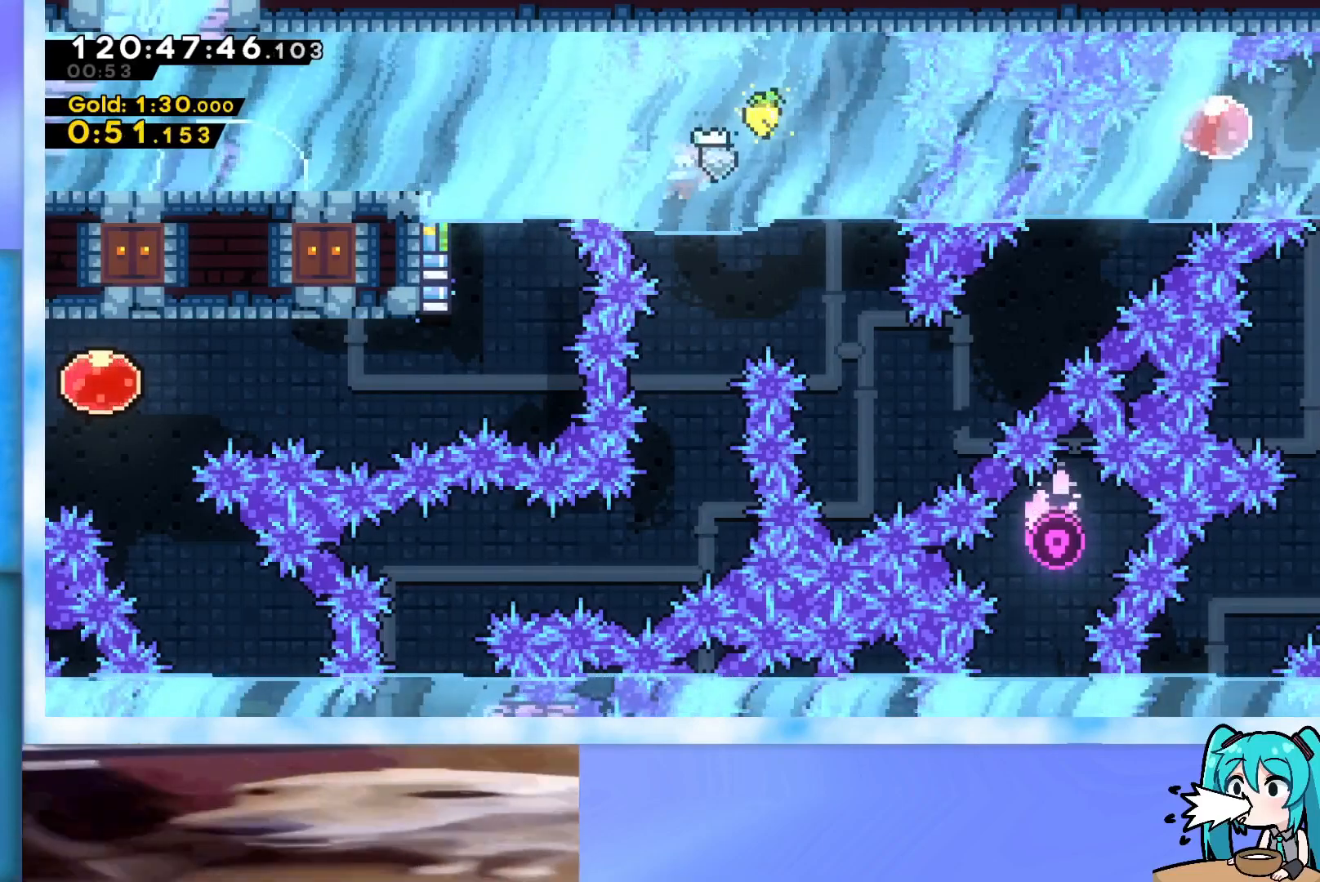
{"keys": [], "events": [[33, "down", "down"], [83, "down", "up"]]}
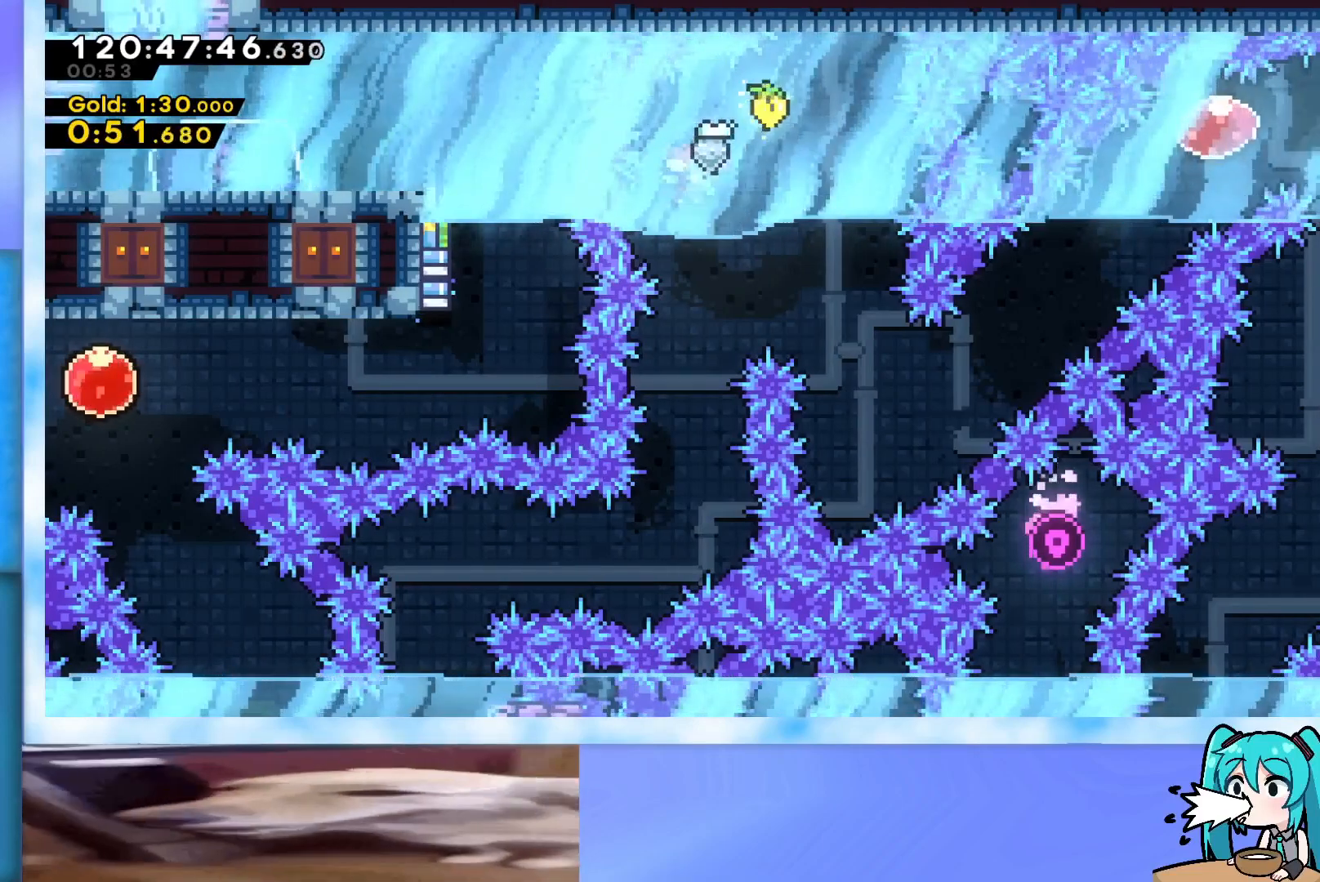
{"keys": [], "events": [[284, "up", "down"], [334, "up", "up"]]}
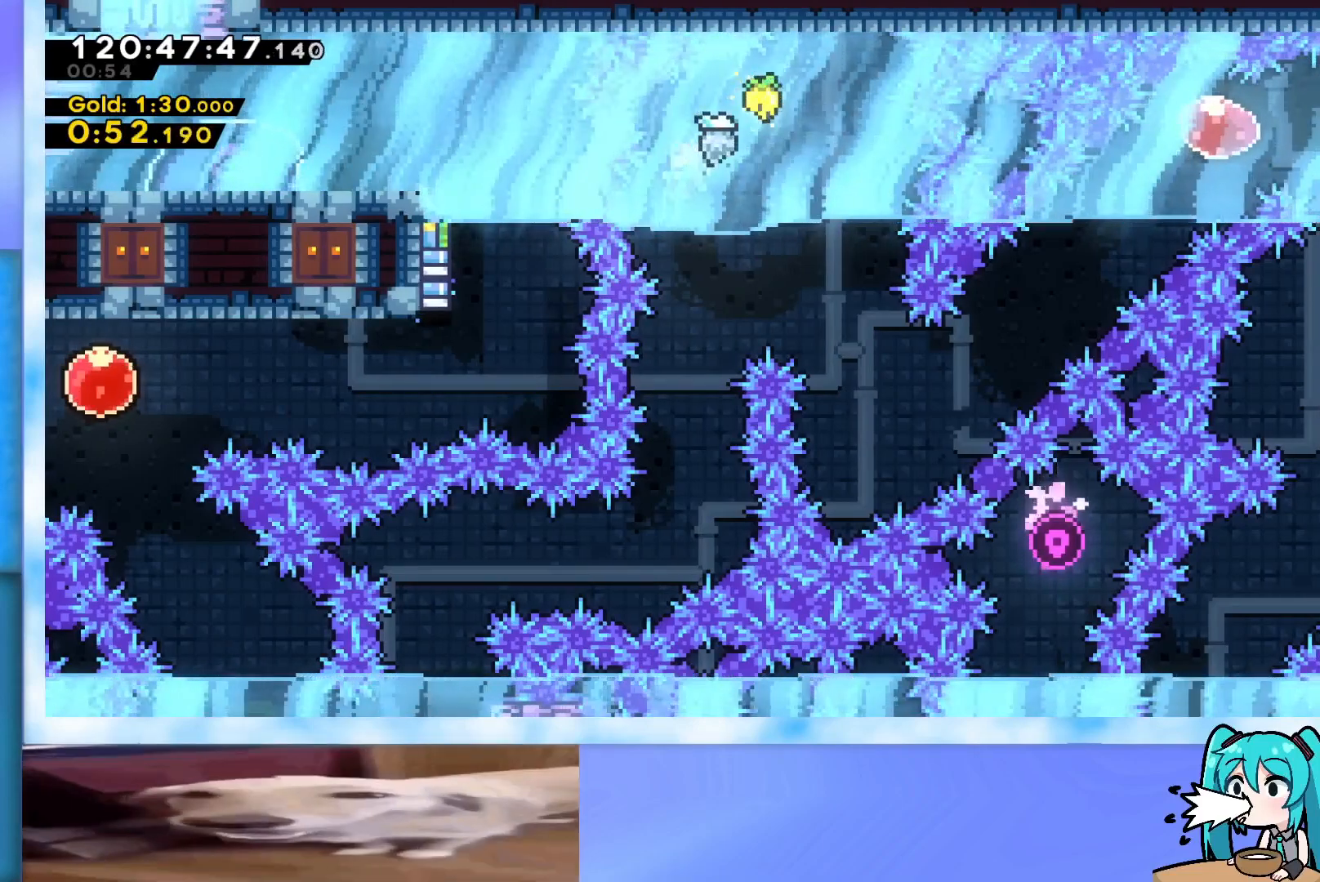
{"keys": [], "events": [[167, "down", "down"], [217, "down", "up"]]}
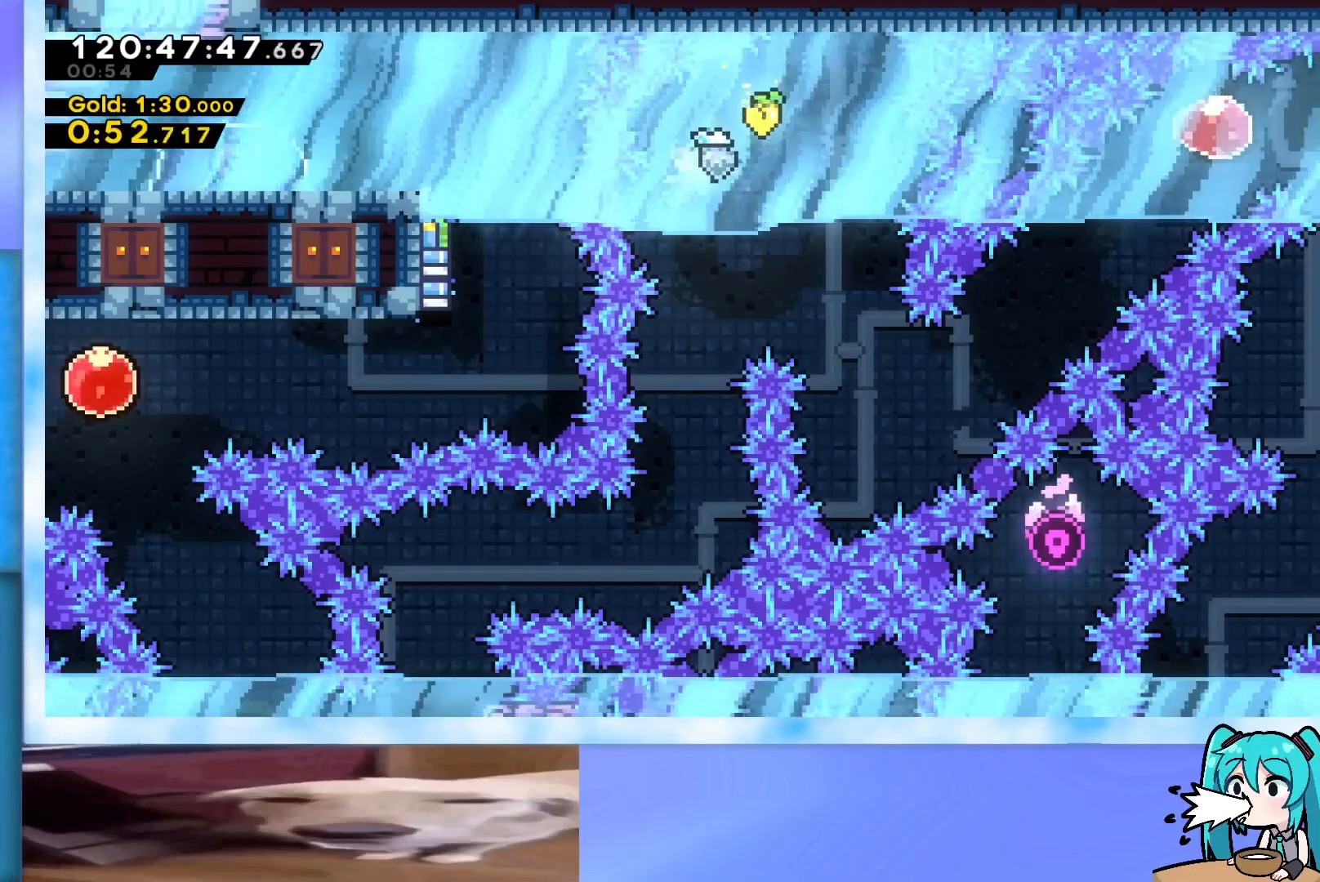
{"keys": ["left"], "events": [[17, "left", "down"], [67, "left", "up"], [301, "demo", "down"], [301, "left", "down"], [484, "demo", "up"]]}
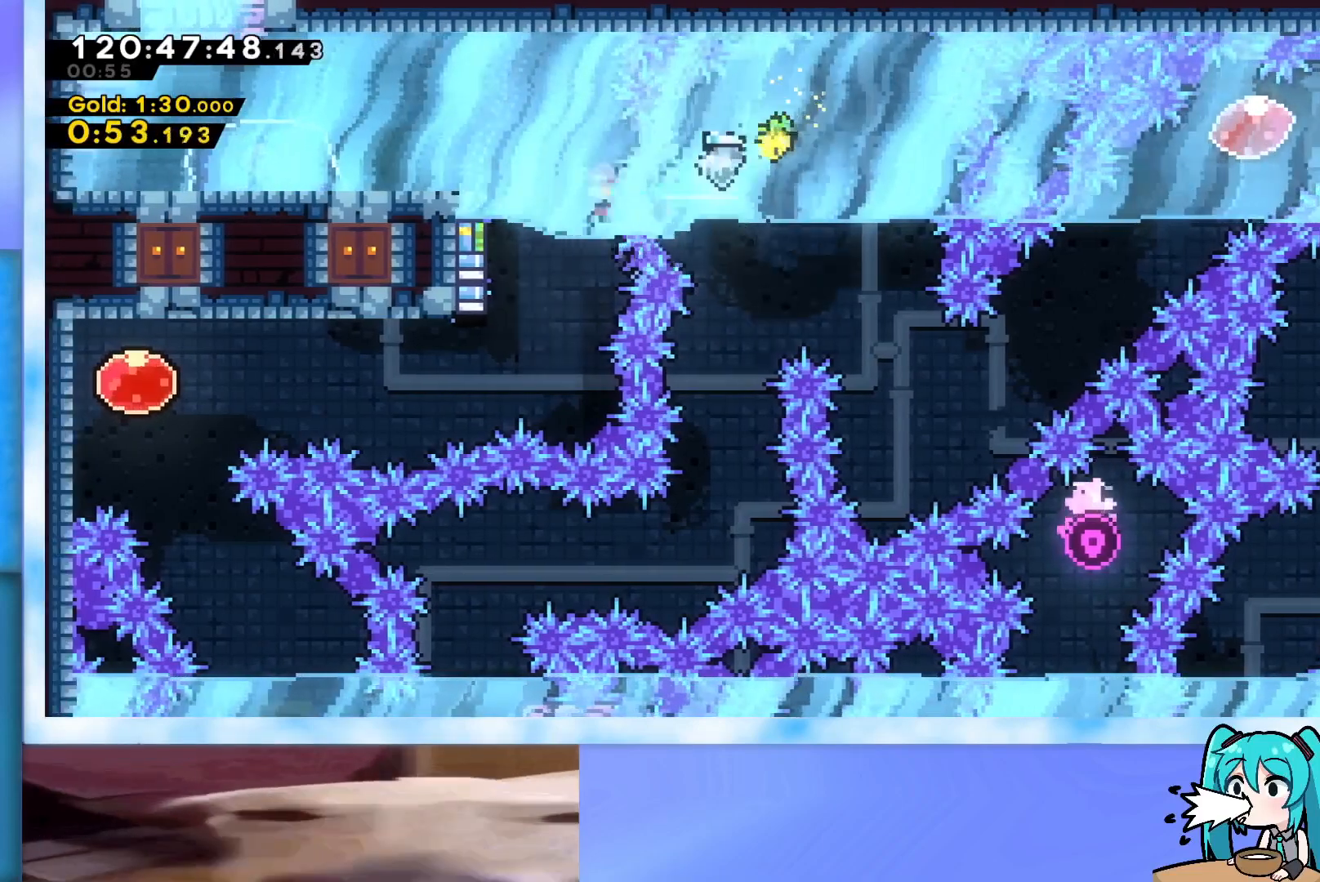
{"keys": ["grab", "jump", "left"], "events": [[217, "grab", "down"], [367, "jump", "down"]]}
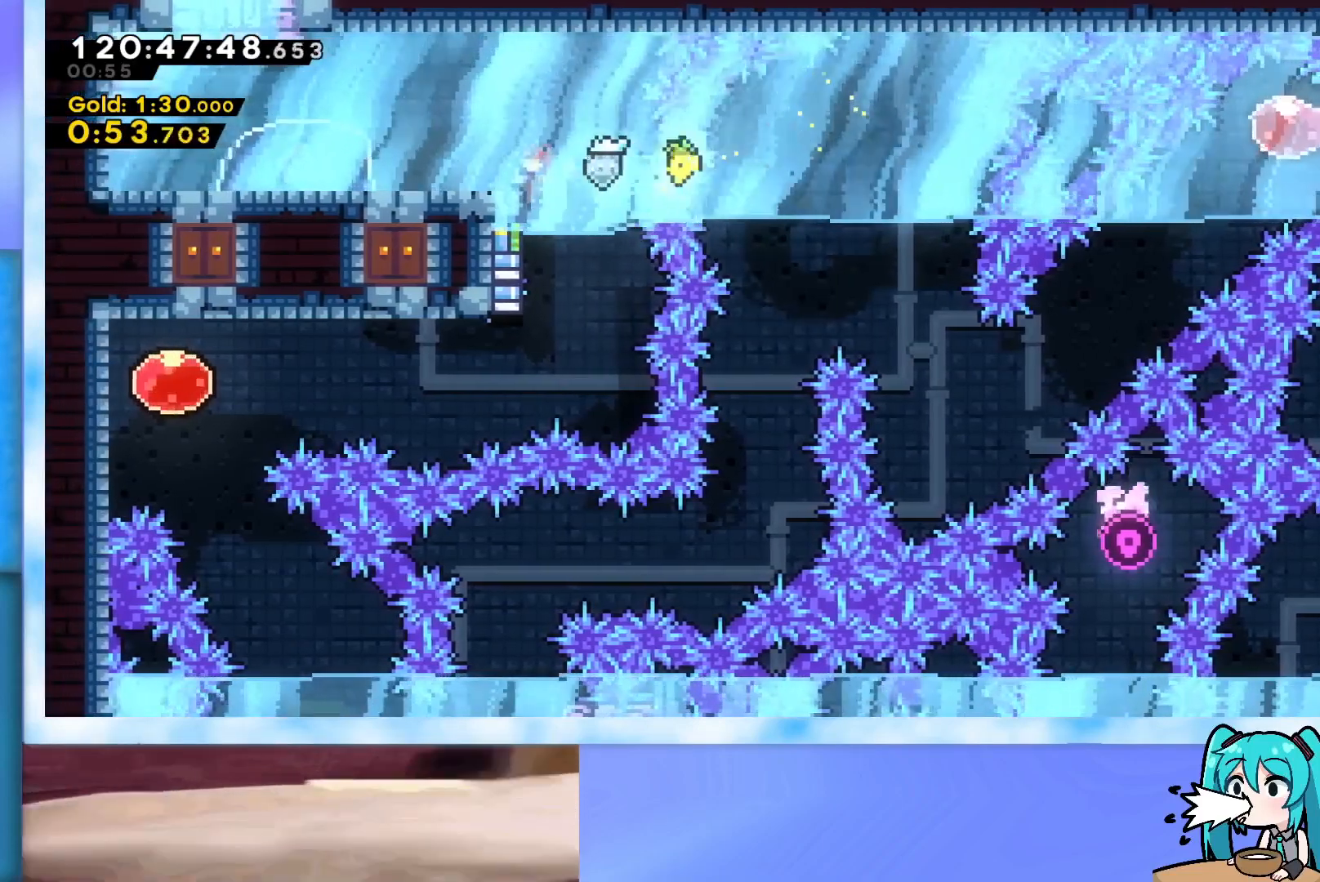
{"keys": ["left", "up"], "events": [[150, "up", "down"], [200, "grab", "up"], [200, "jump", "up"], [284, "dash", "down"], [467, "dash", "up"]]}